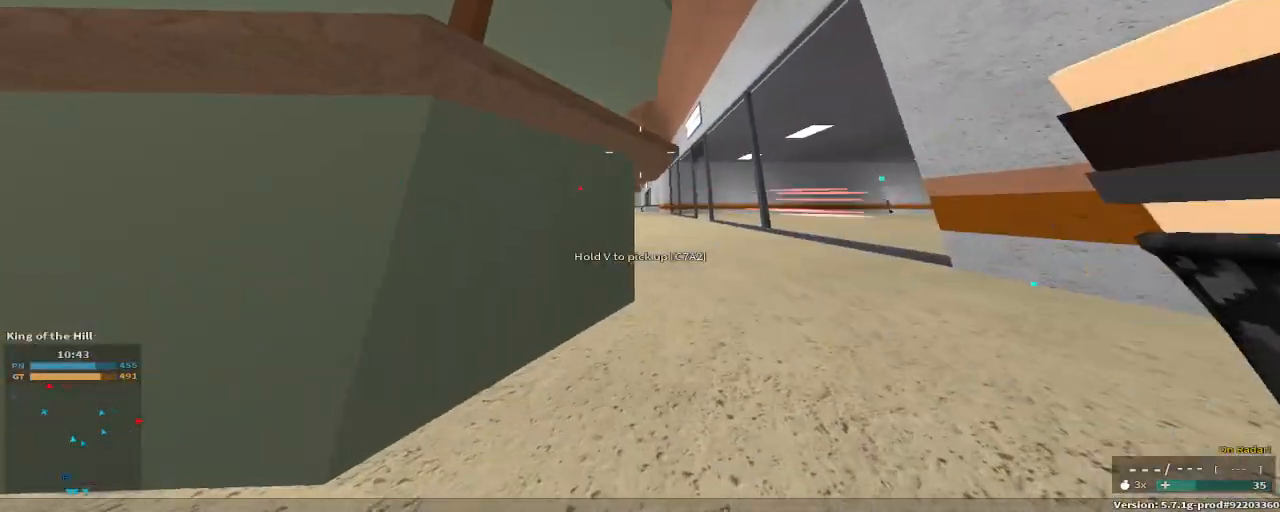
Gameplay with keyboard and mouse; each line is a JSON object with the keys held at the frame after it. "events" lists presses ("down") and releases ("up") of "1", "2", "3", "4", "5", "a", "alt", "c", "caps_lock", "ctrl", "d", "e", "f", "g", "q", "r", "s", "shift", "space", "t", "tab", "v", "w", "x" and "z" between this image and that frame as [ms after this image, input, new state], when the widget could be followed in between. No other keys are recorded. Mouse buttons are not recorded. Not read: mouse_move.
{"keys": ["d", "g"], "events": [[117, "d", "down"]]}
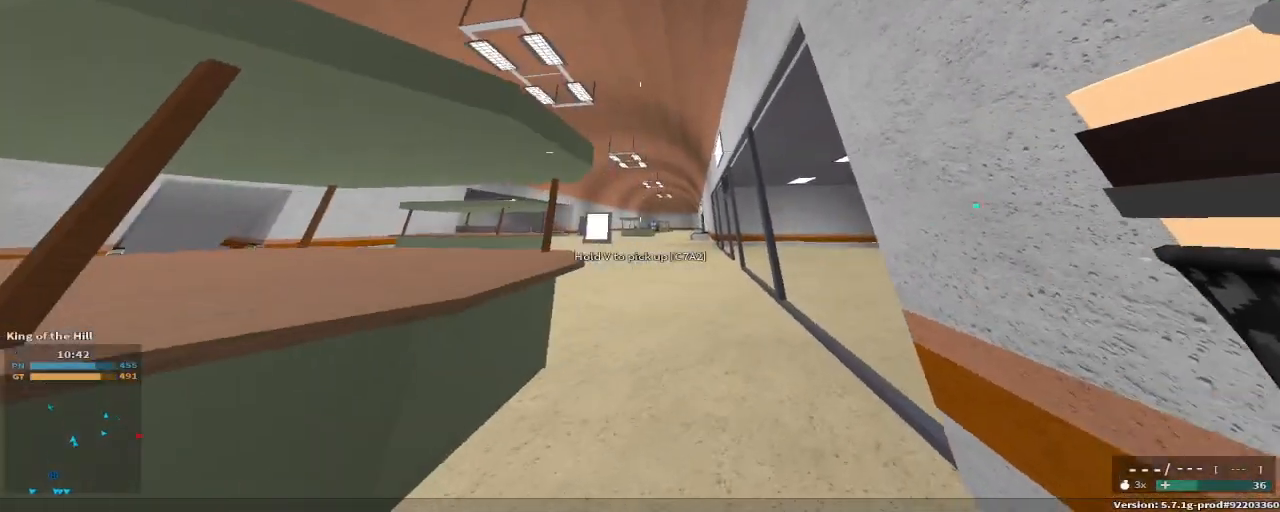
{"keys": ["w"], "events": [[67, "d", "up"], [183, "g", "up"], [400, "w", "down"]]}
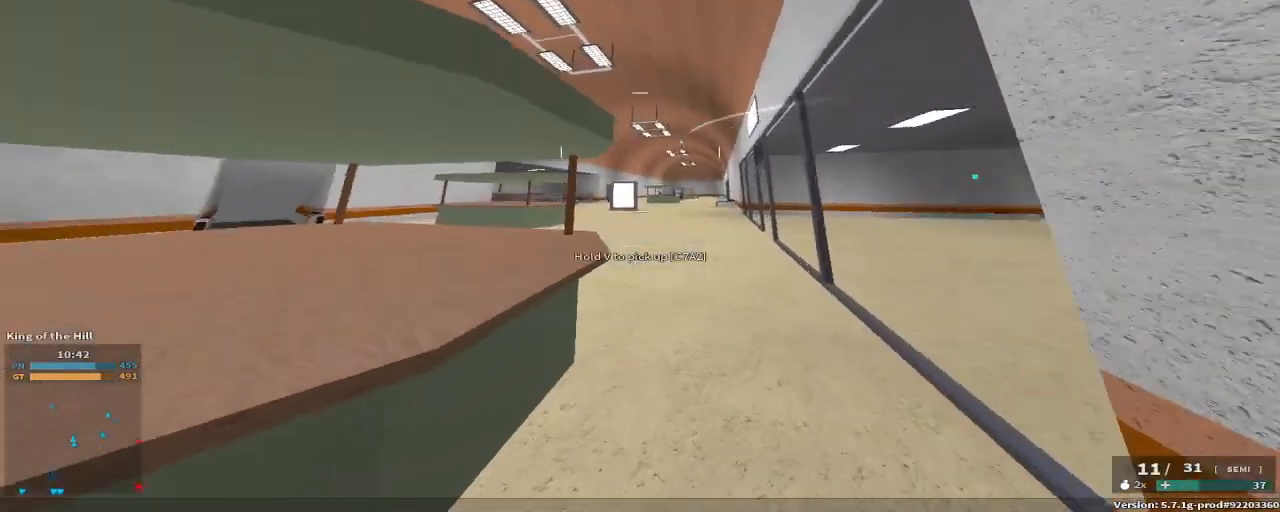
{"keys": ["a", "c", "space"], "events": [[17, "a", "down"], [100, "w", "up"], [433, "c", "down"], [483, "space", "down"]]}
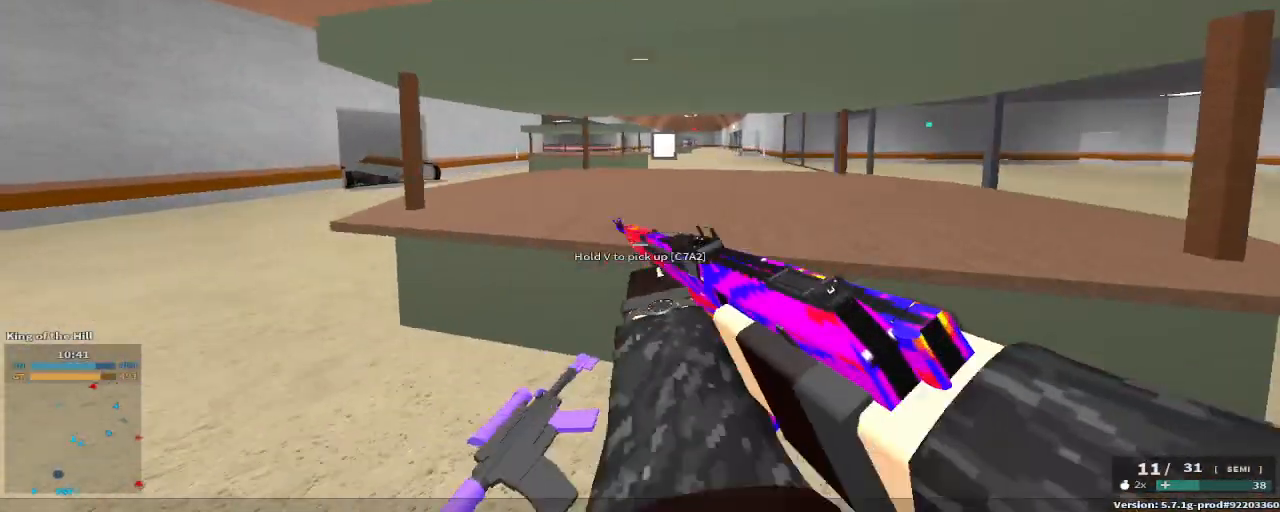
{"keys": ["w"], "events": [[67, "a", "up"], [117, "c", "up"], [117, "space", "up"], [250, "space", "down"], [300, "w", "down"], [450, "space", "up"]]}
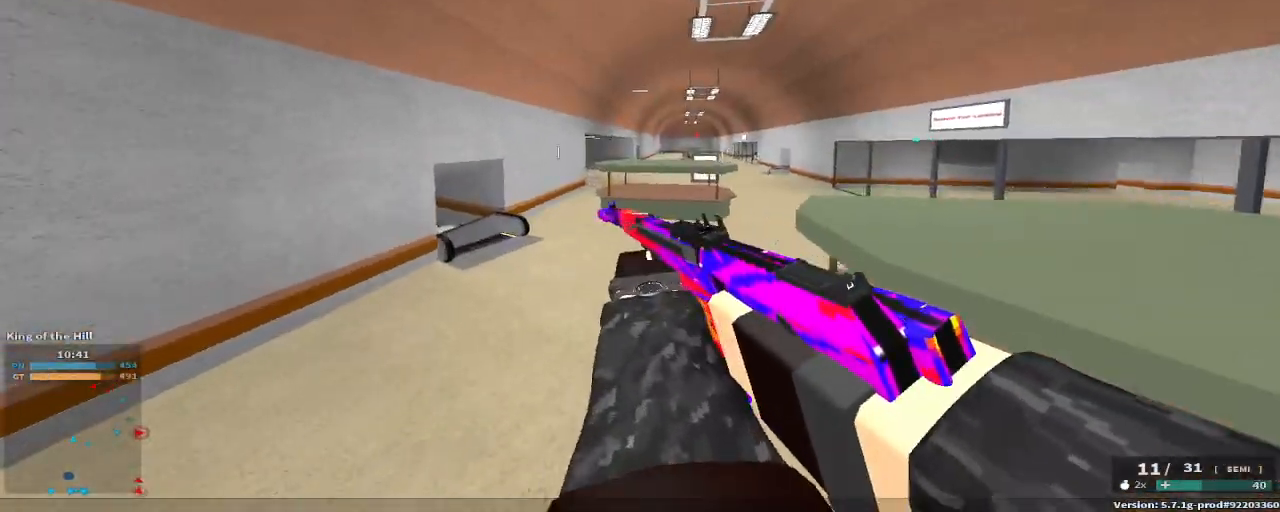
{"keys": ["a", "space", "w"], "events": [[83, "e", "down"], [267, "e", "up"], [450, "a", "down"], [500, "space", "down"]]}
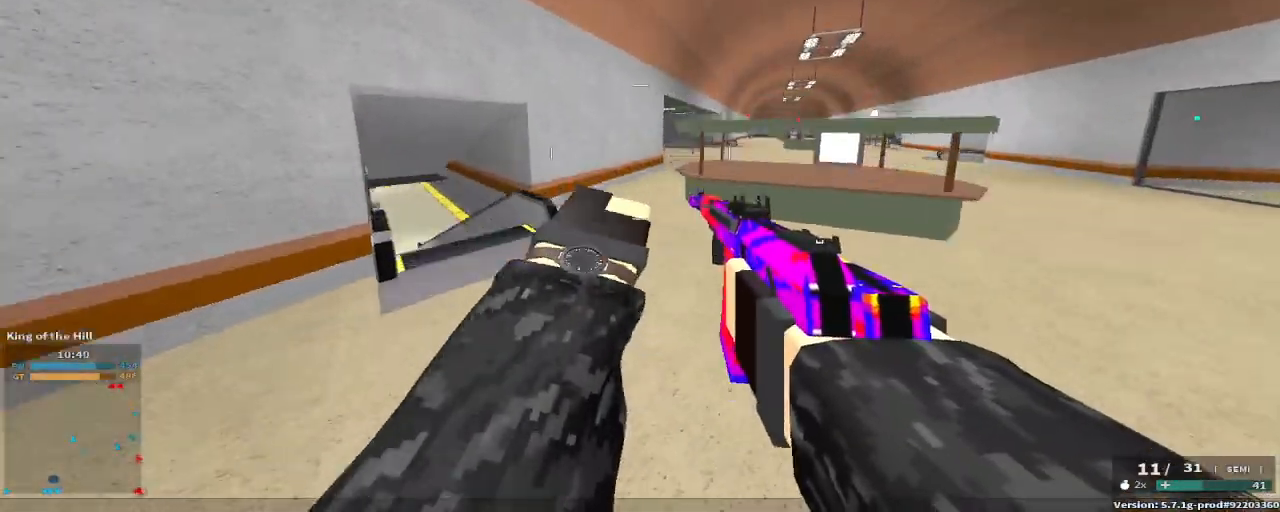
{"keys": ["a", "w"], "events": [[233, "space", "up"]]}
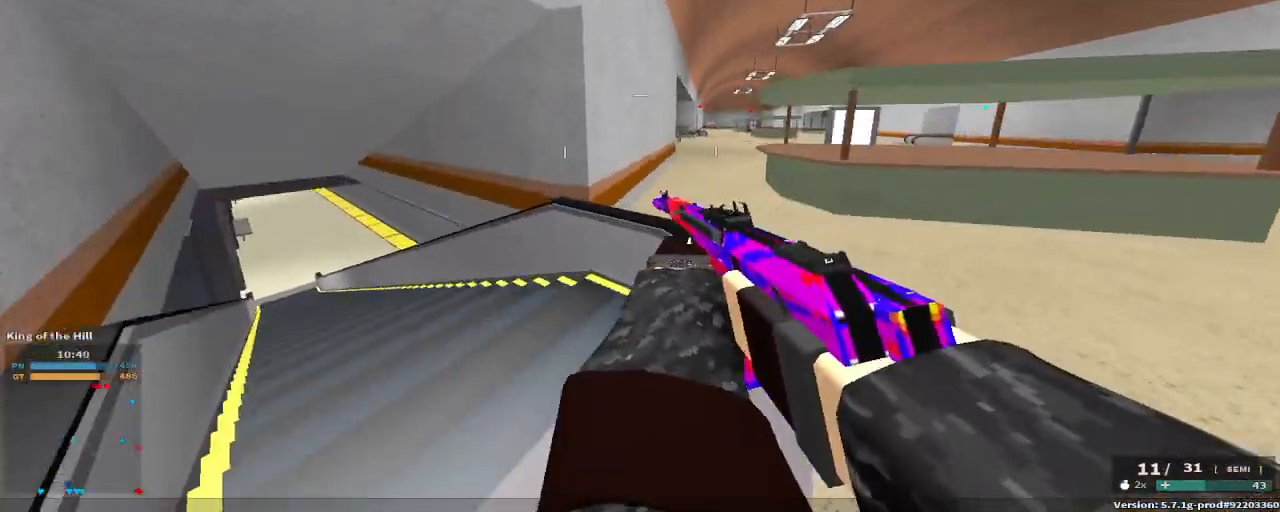
{"keys": ["a", "w"], "events": [[83, "c", "down"], [250, "c", "up"]]}
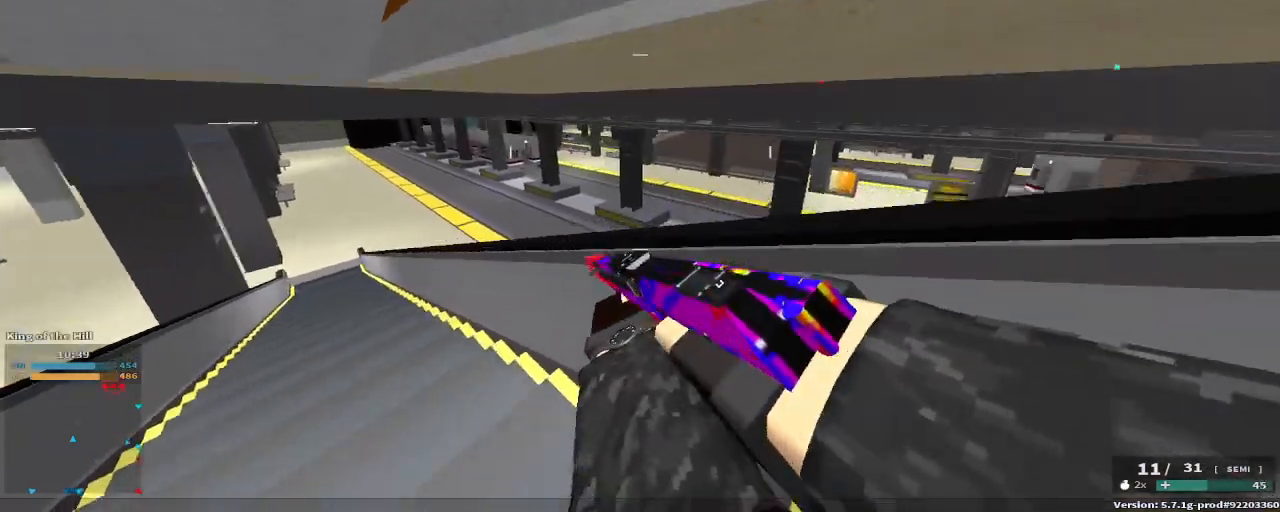
{"keys": ["d"], "events": [[133, "w", "up"], [167, "a", "up"], [450, "d", "down"]]}
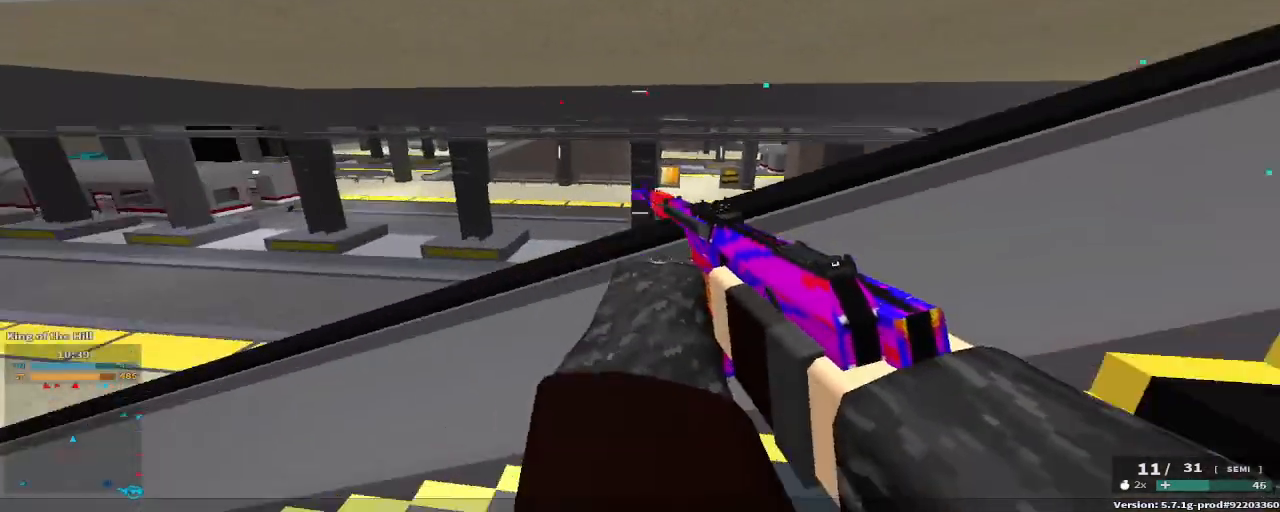
{"keys": ["d", "g"], "events": [[467, "g", "down"]]}
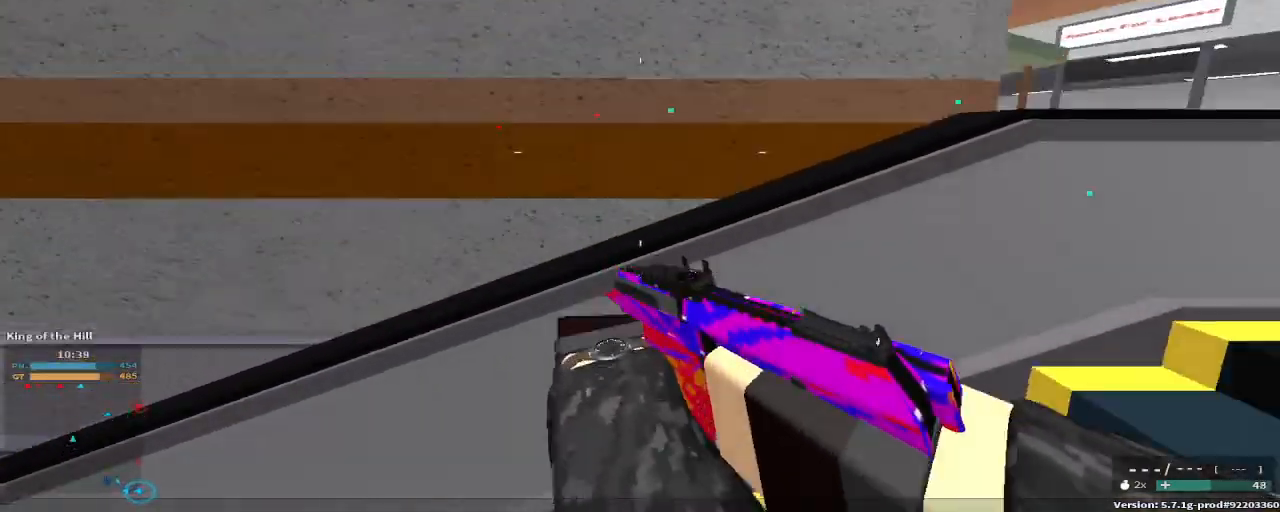
{"keys": ["g"], "events": [[83, "d", "up"]]}
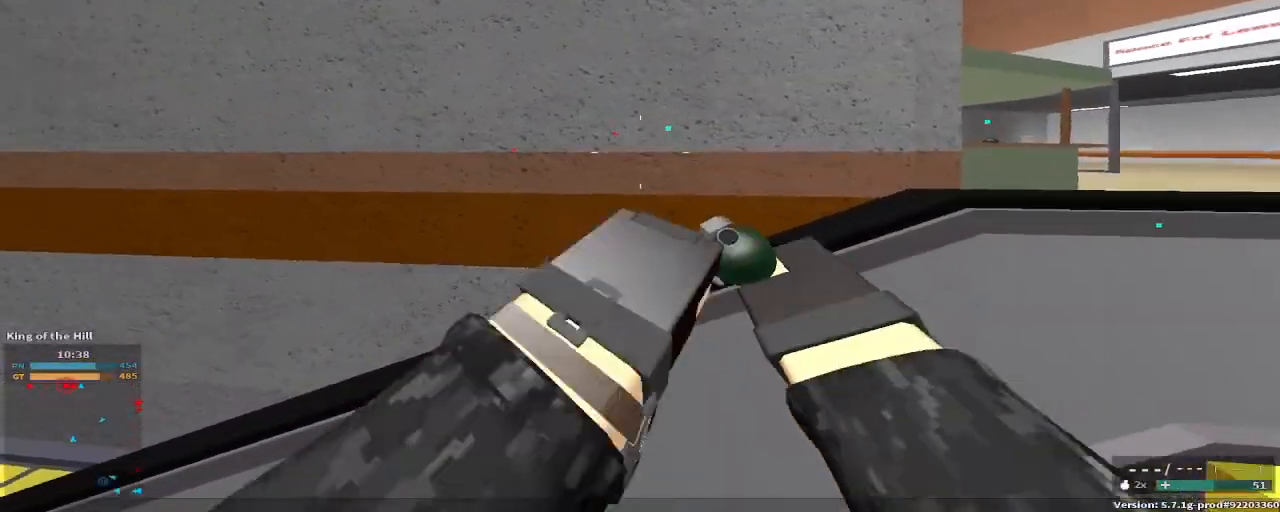
{"keys": ["d", "g", "w"], "events": [[150, "d", "down"], [500, "w", "down"]]}
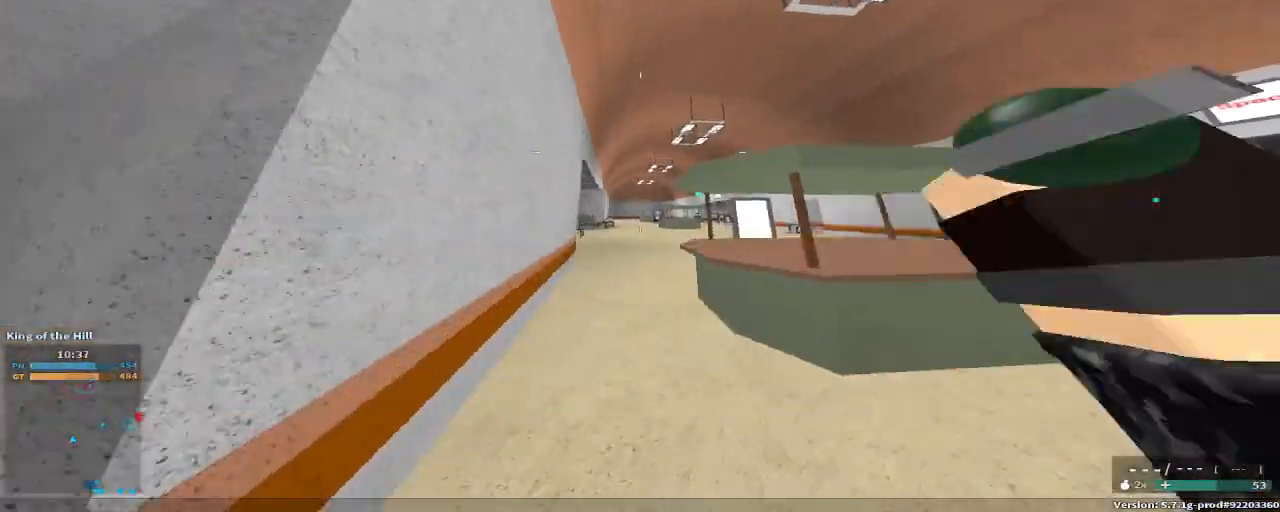
{"keys": ["w"], "events": [[50, "d", "up"], [100, "g", "up"]]}
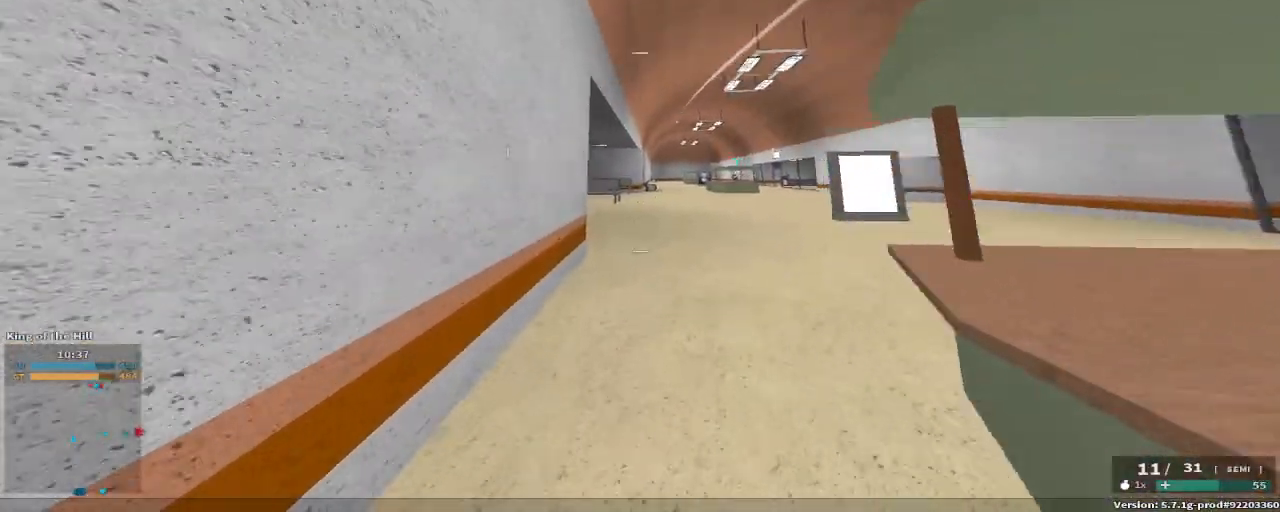
{"keys": ["a", "space", "w"], "events": [[67, "c", "down"], [100, "space", "down"], [200, "c", "up"], [200, "w", "up"], [250, "space", "up"], [400, "space", "down"], [400, "w", "down"], [450, "a", "down"]]}
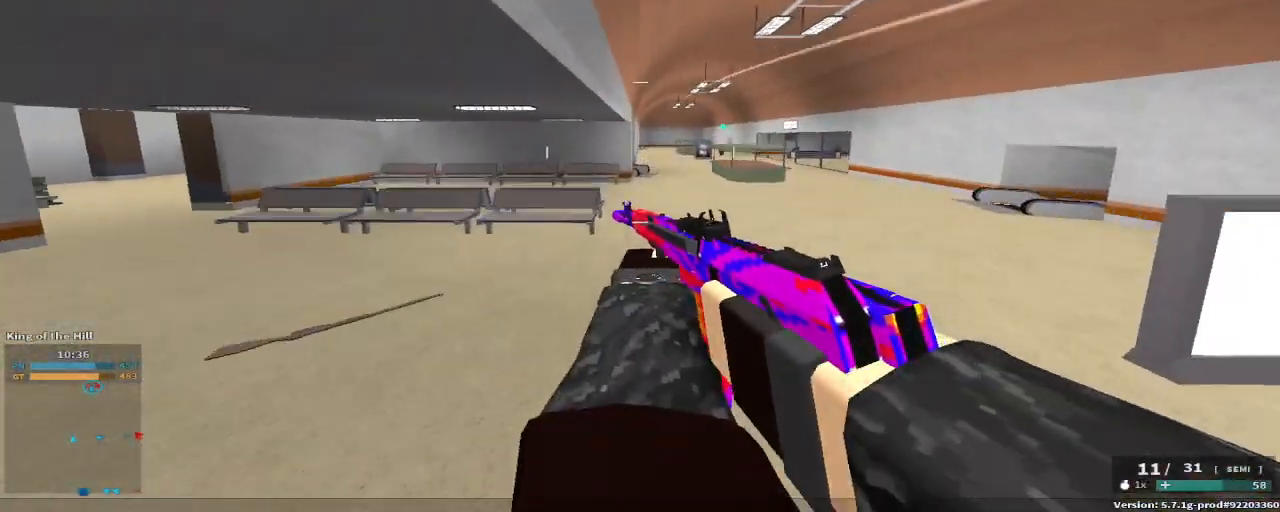
{"keys": ["a", "w"], "events": [[83, "space", "up"], [217, "e", "down"], [350, "e", "up"]]}
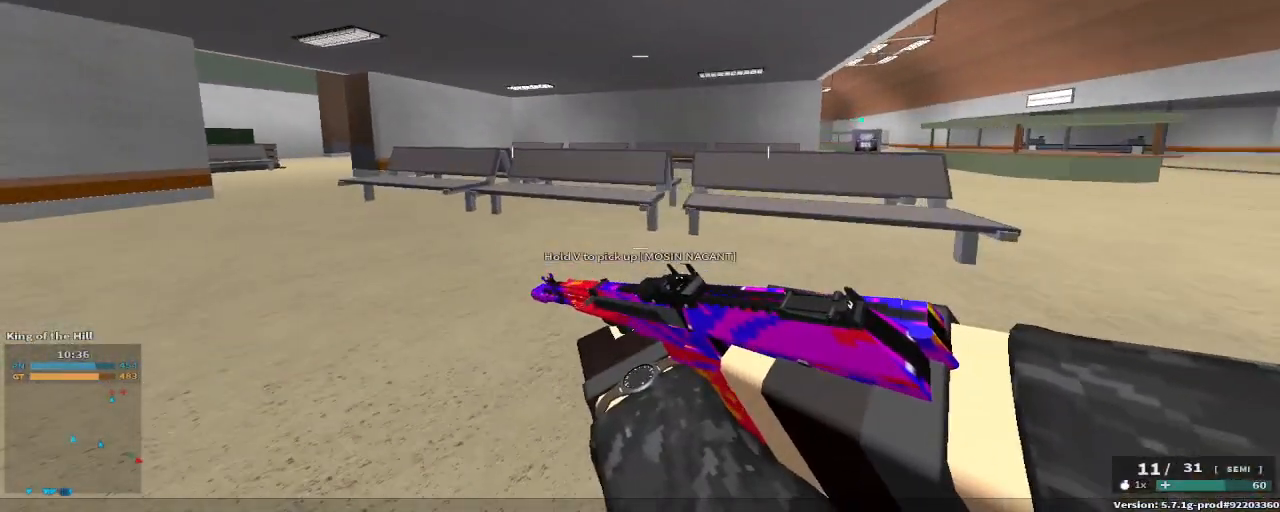
{"keys": ["c", "space", "w"], "events": [[283, "a", "up"], [417, "c", "down"], [417, "space", "down"]]}
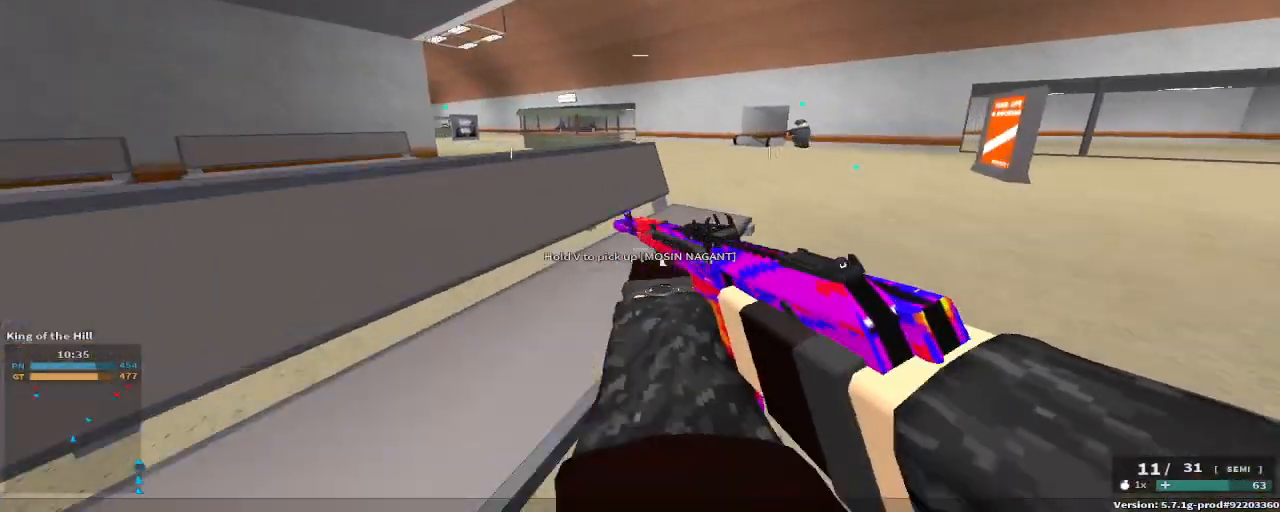
{"keys": ["w"], "events": [[67, "c", "up"], [67, "space", "up"], [67, "w", "up"], [200, "space", "down"], [200, "w", "down"], [400, "space", "up"]]}
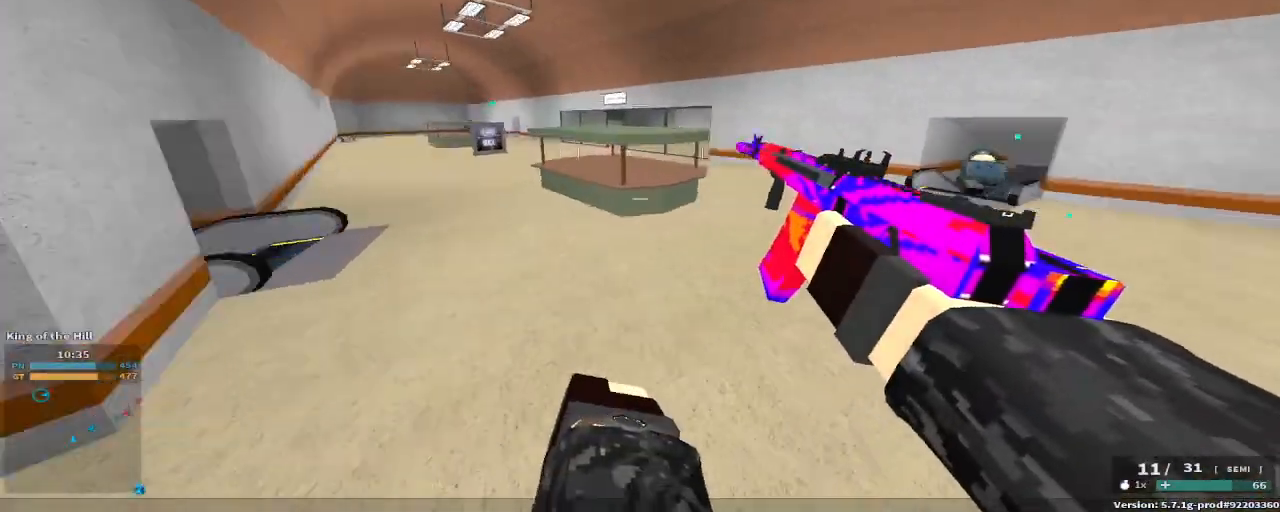
{"keys": ["a", "w"], "events": [[317, "a", "down"]]}
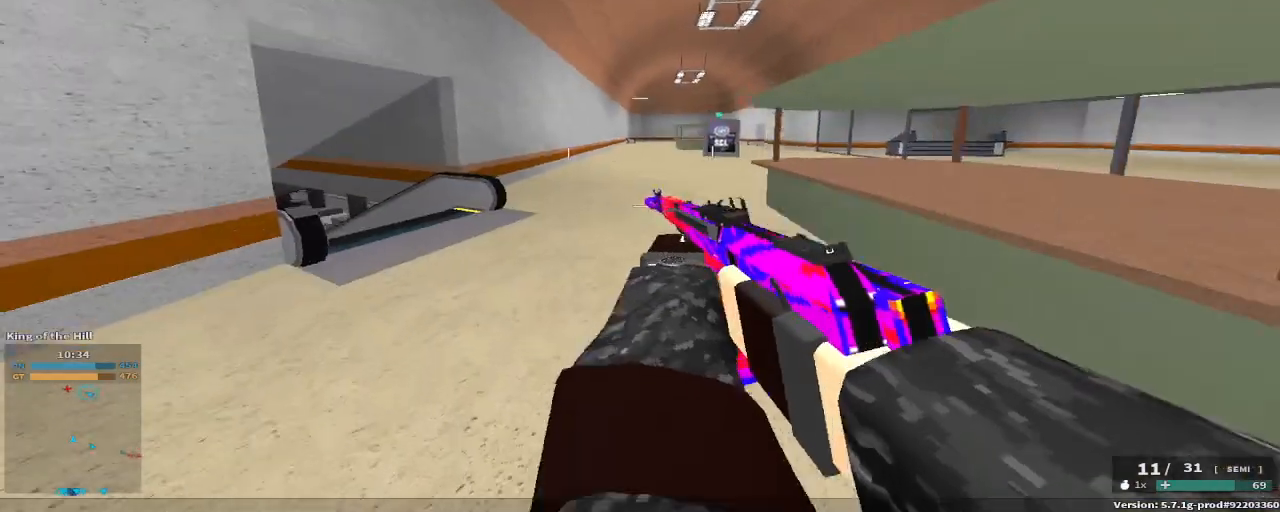
{"keys": ["a", "w"], "events": [[233, "e", "down"], [367, "e", "up"]]}
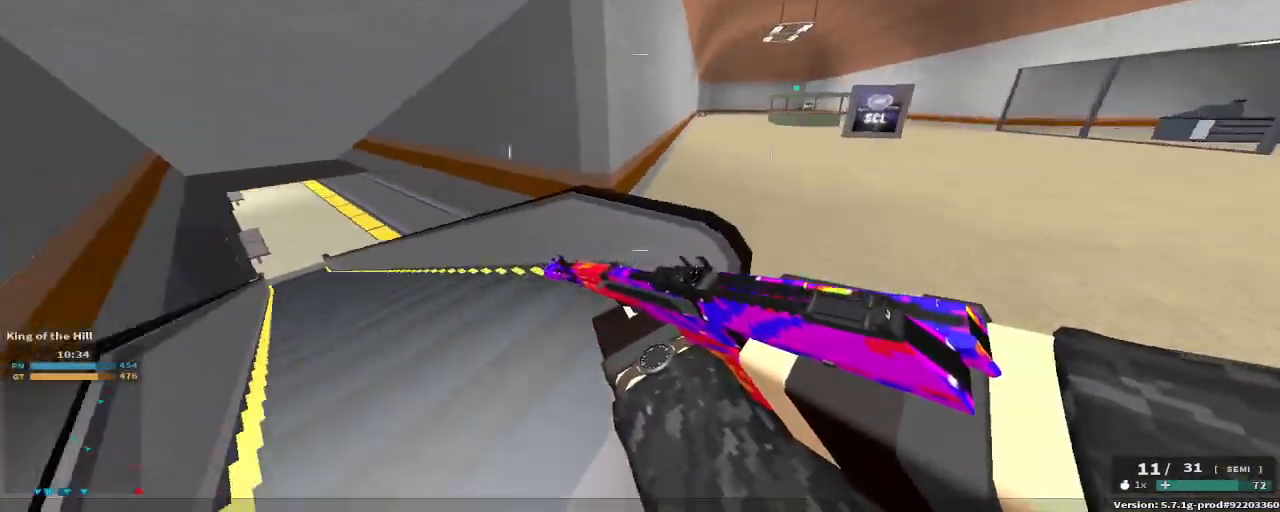
{"keys": ["a", "w"], "events": [[17, "c", "down"], [200, "c", "up"]]}
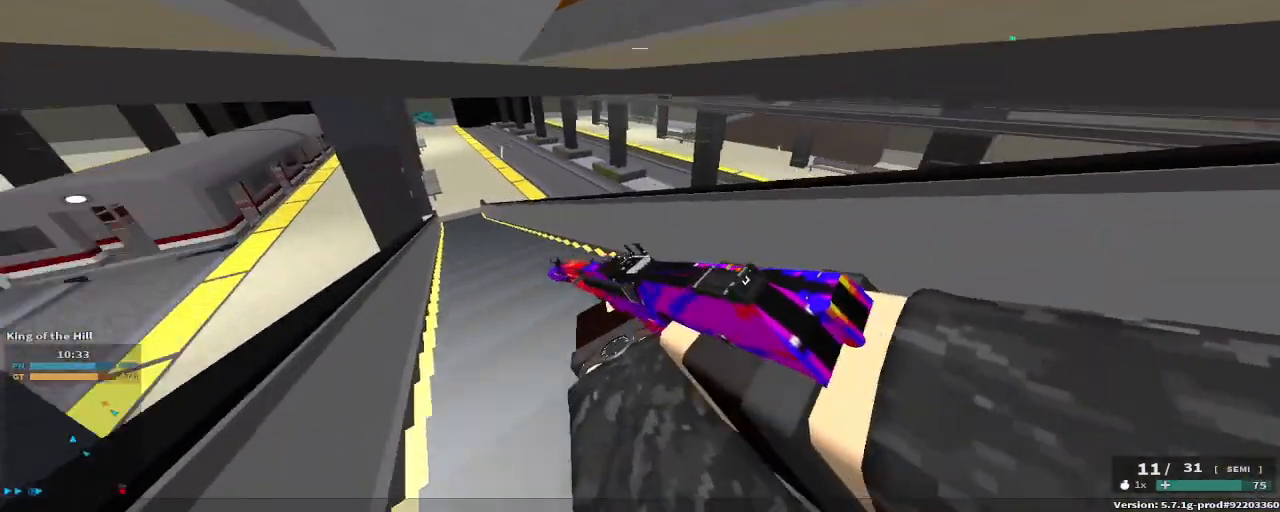
{"keys": [], "events": [[33, "a", "up"], [283, "w", "up"]]}
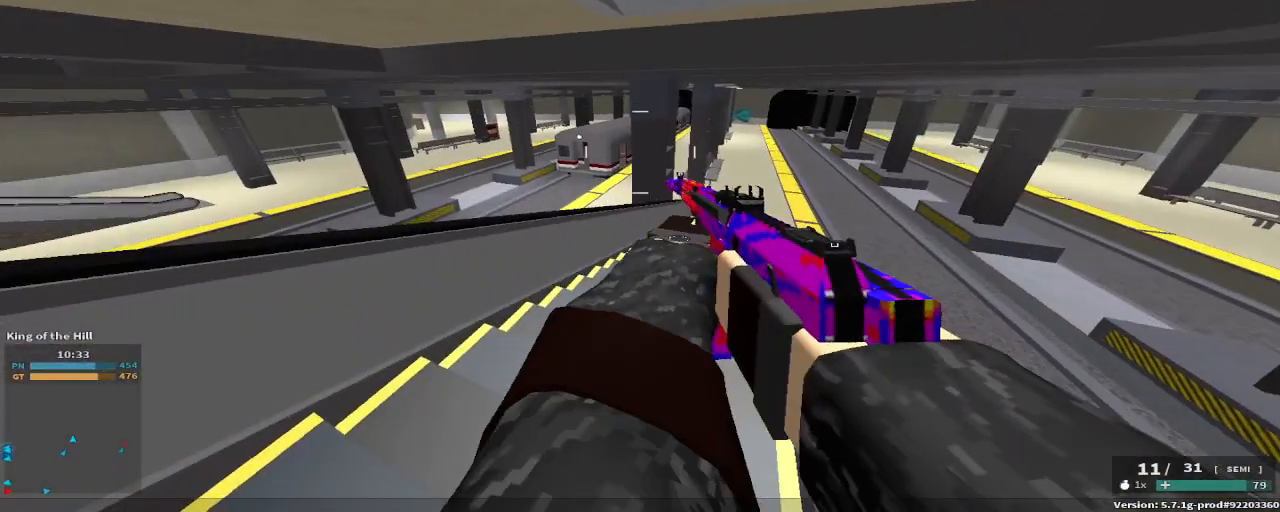
{"keys": ["d"], "events": [[433, "d", "down"]]}
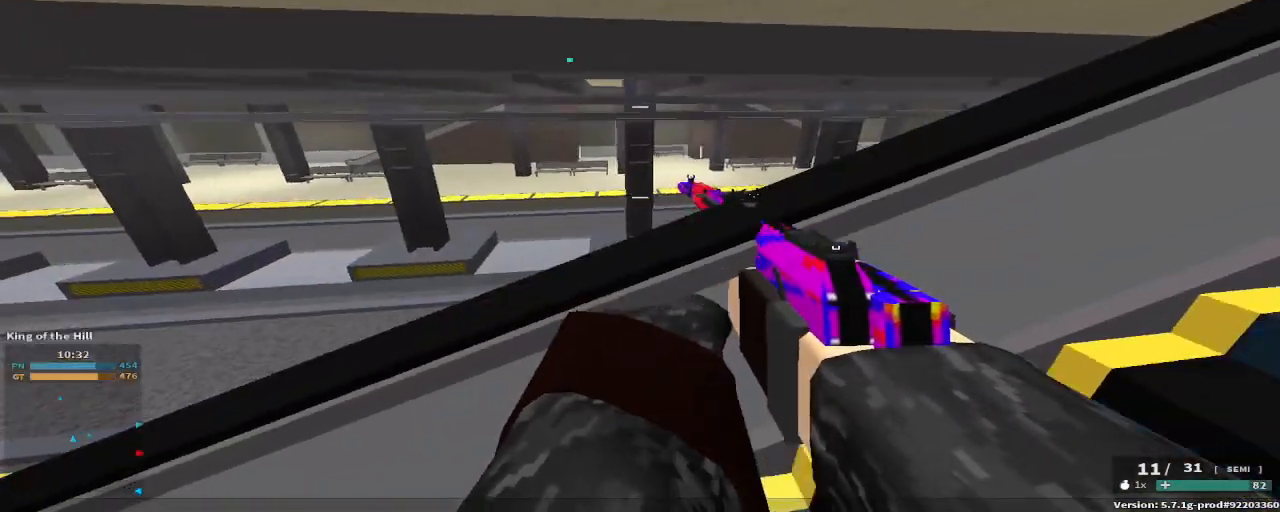
{"keys": [], "events": [[17, "w", "down"], [267, "c", "down"], [350, "space", "down"], [450, "d", "up"], [450, "w", "up"], [483, "c", "up"], [483, "space", "up"]]}
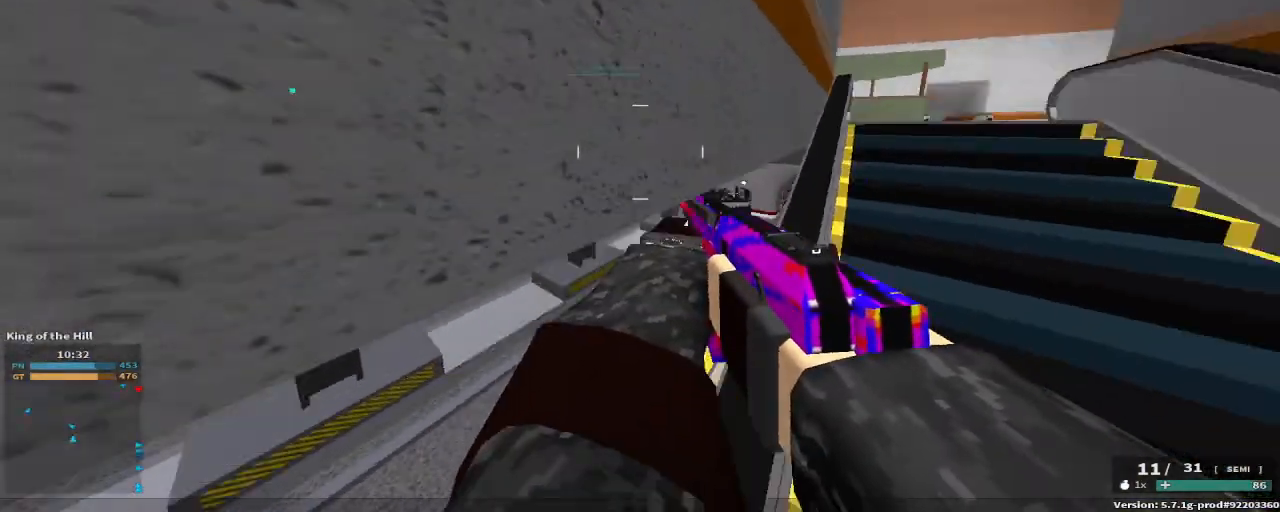
{"keys": ["w"], "events": [[117, "w", "down"], [183, "space", "down"], [267, "space", "up"]]}
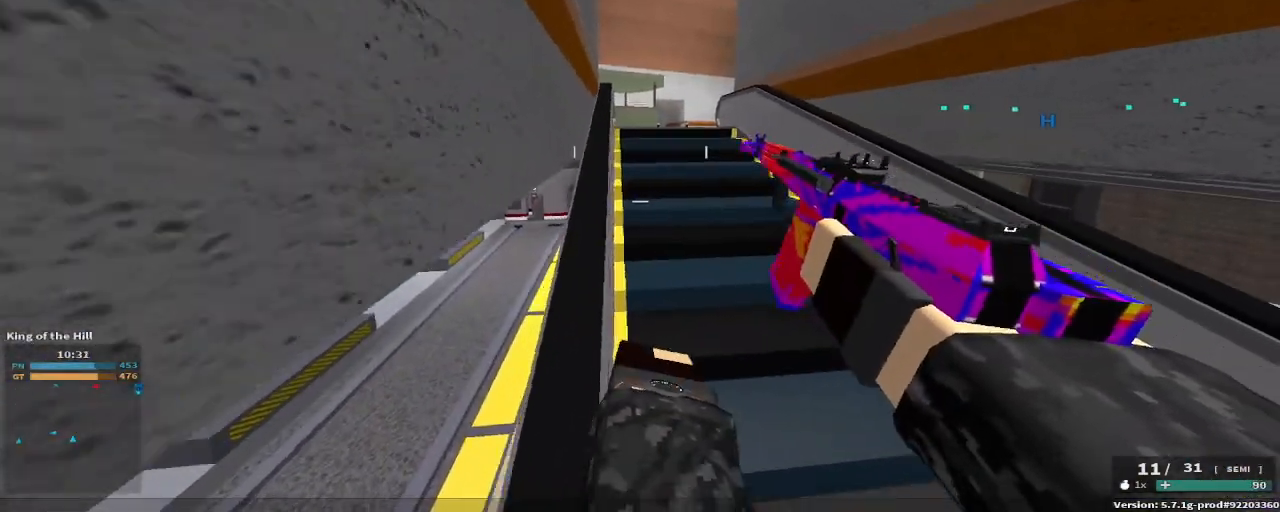
{"keys": ["d", "w"], "events": [[100, "d", "down"]]}
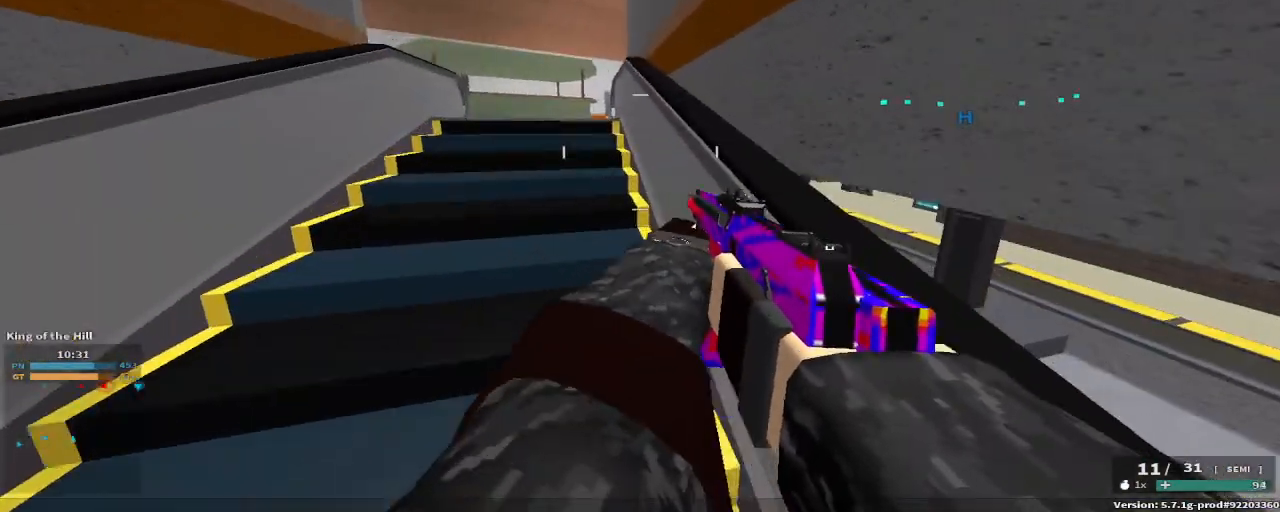
{"keys": ["w"], "events": [[117, "a", "down"], [117, "d", "up"], [283, "a", "up"]]}
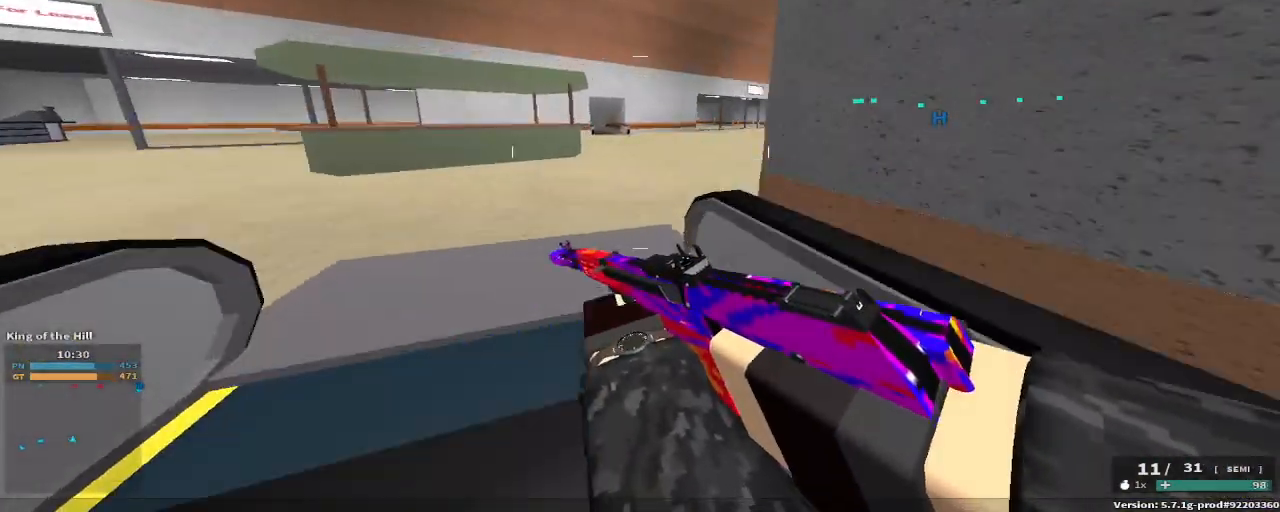
{"keys": ["space"], "events": [[167, "c", "down"], [217, "space", "down"], [367, "c", "up"], [367, "space", "up"], [367, "w", "up"], [500, "space", "down"]]}
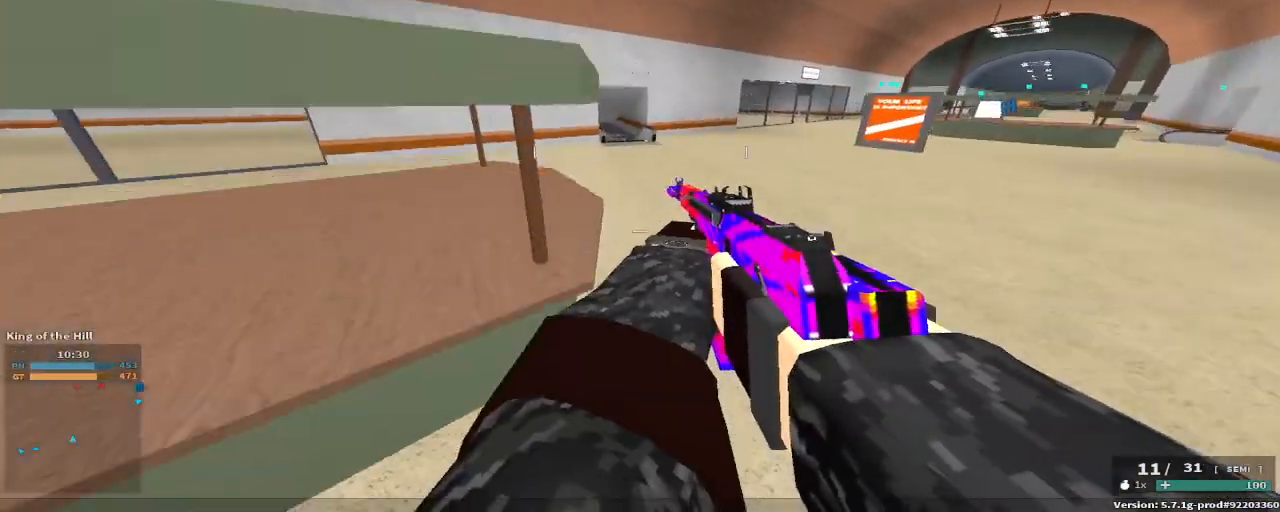
{"keys": ["w"], "events": [[50, "w", "down"], [183, "space", "up"], [383, "d", "down"], [433, "d", "up"]]}
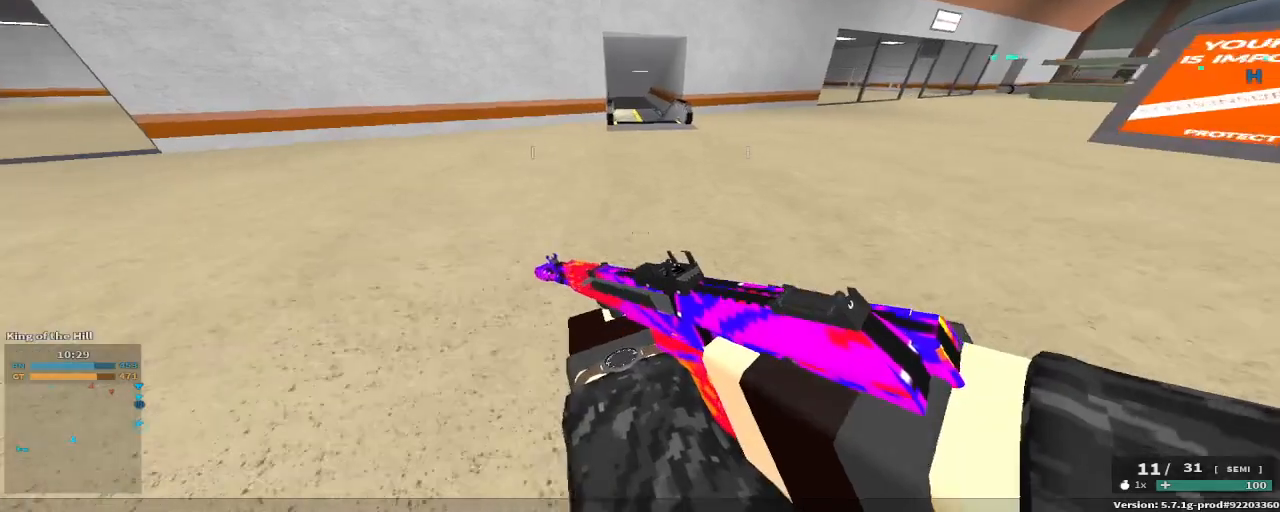
{"keys": ["e", "space", "w"], "events": [[250, "space", "down"], [450, "e", "down"]]}